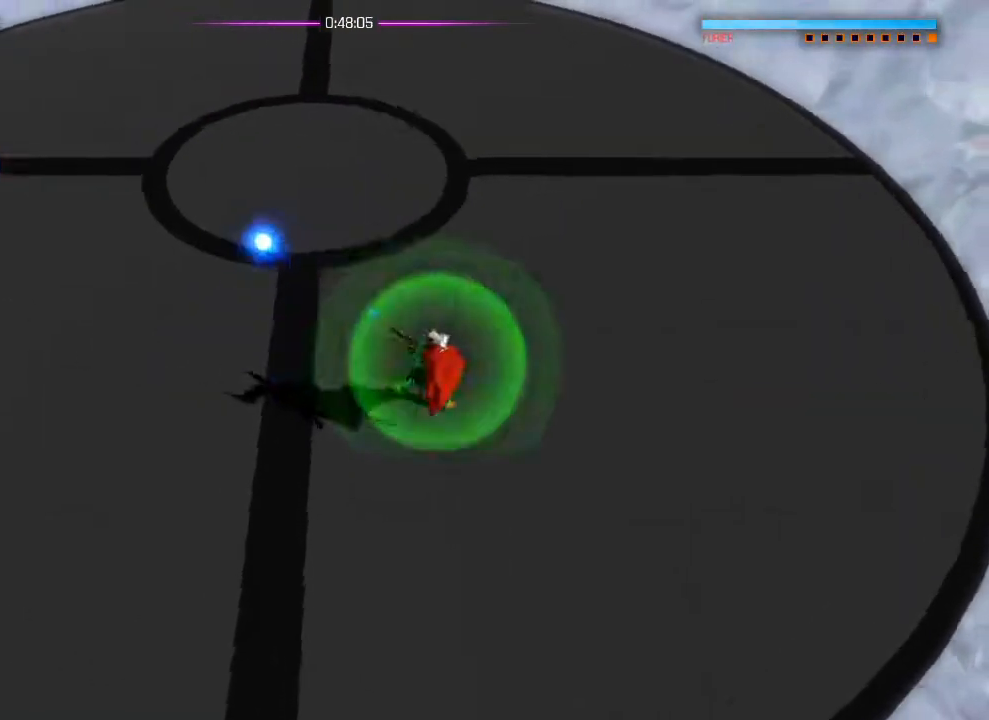
Gameplay with a controller (PlayStation layout); each line is a JSON object with the inputs held at the frame after it. "events" lists button and stick changes between this image and that frame as [ms after this image, input, new state], when the widget could be followed in between. Not read: DPAD_DOWN DPAD_LEFT DPAD_RIGHT DPAD_UP HOME L1 SELECT START.
{"buttons": [], "left_stick": "left", "right_stick": "center", "events": [[100, "right_stick", "center"], [434, "left_stick", "left"]]}
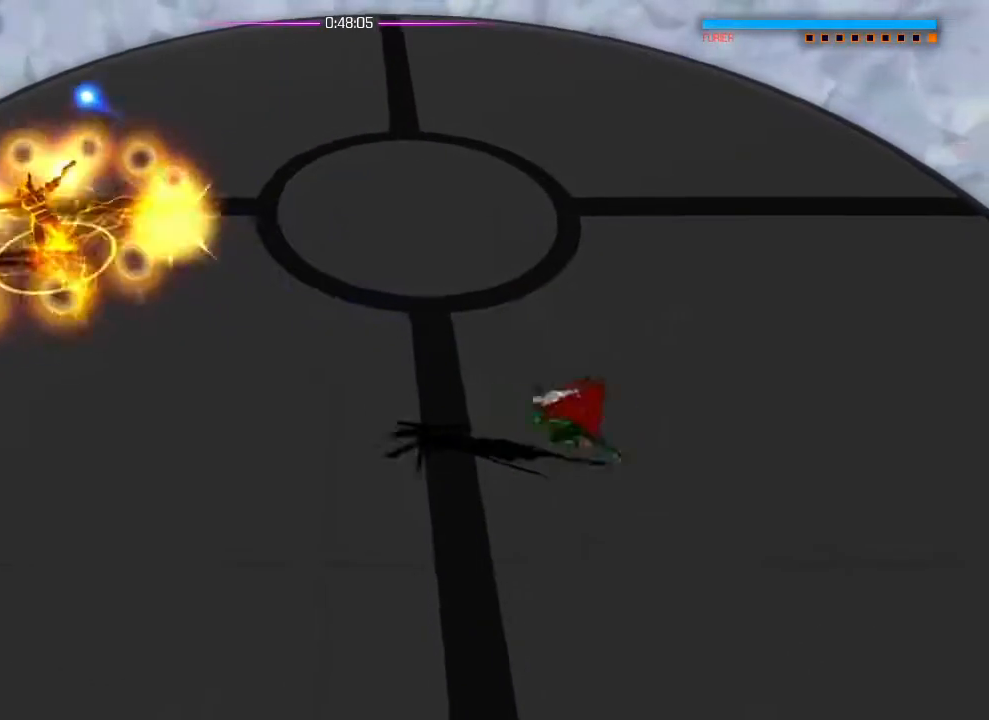
{"buttons": [], "left_stick": "center", "right_stick": "center", "events": [[116, "left_stick", "center"], [367, "left_stick", "left"], [500, "left_stick", "center"]]}
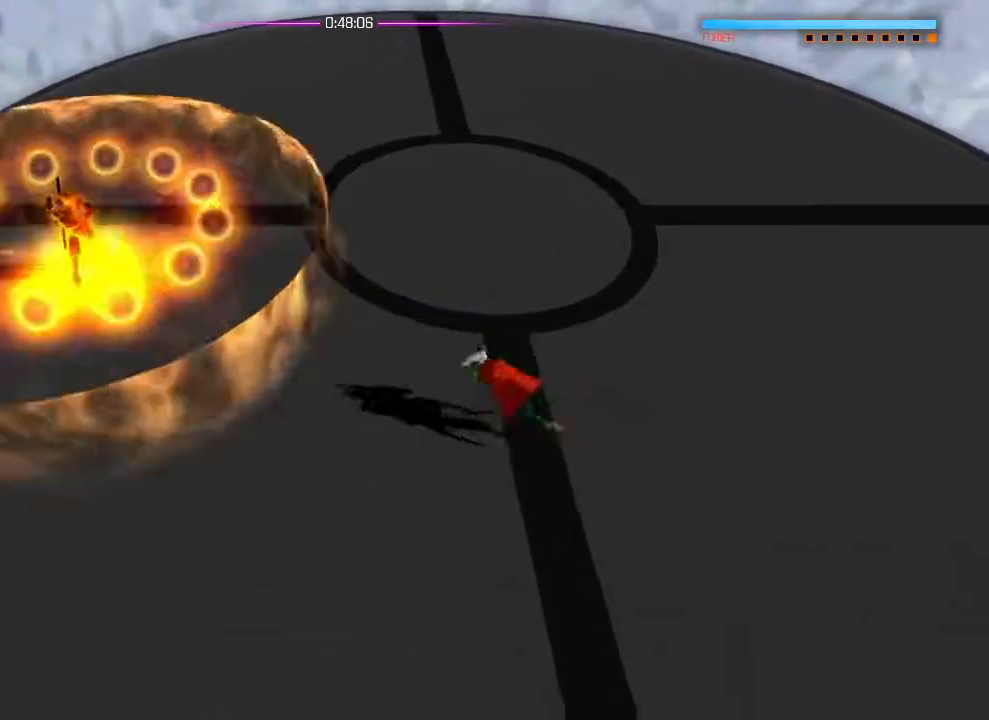
{"buttons": [], "left_stick": "down-right", "right_stick": "center", "events": [[67, "right_stick", "left"], [200, "right_stick", "center"], [484, "left_stick", "down-right"]]}
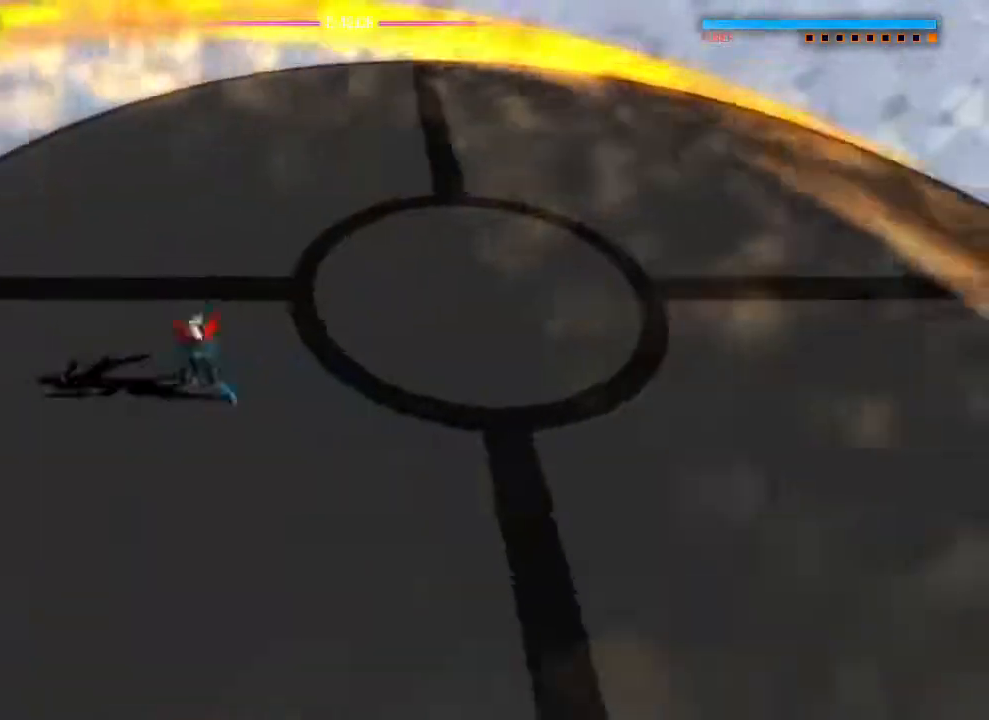
{"buttons": [], "left_stick": "center", "right_stick": "right", "events": [[233, "left_stick", "center"], [367, "right_stick", "right"]]}
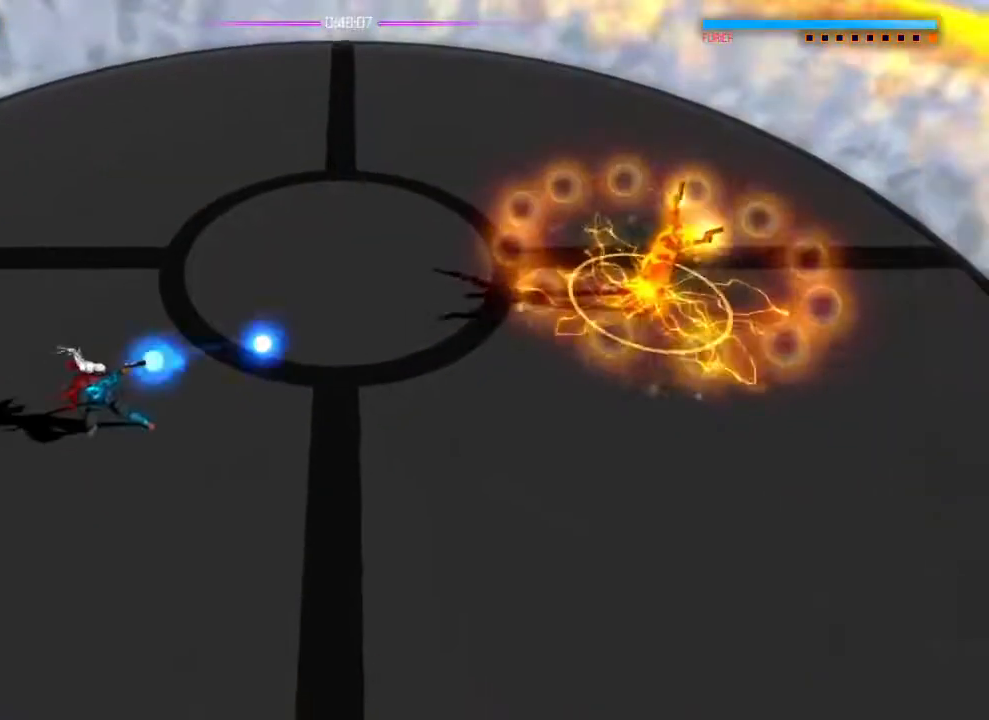
{"buttons": [], "left_stick": "center", "right_stick": "center", "events": [[33, "right_stick", "center"]]}
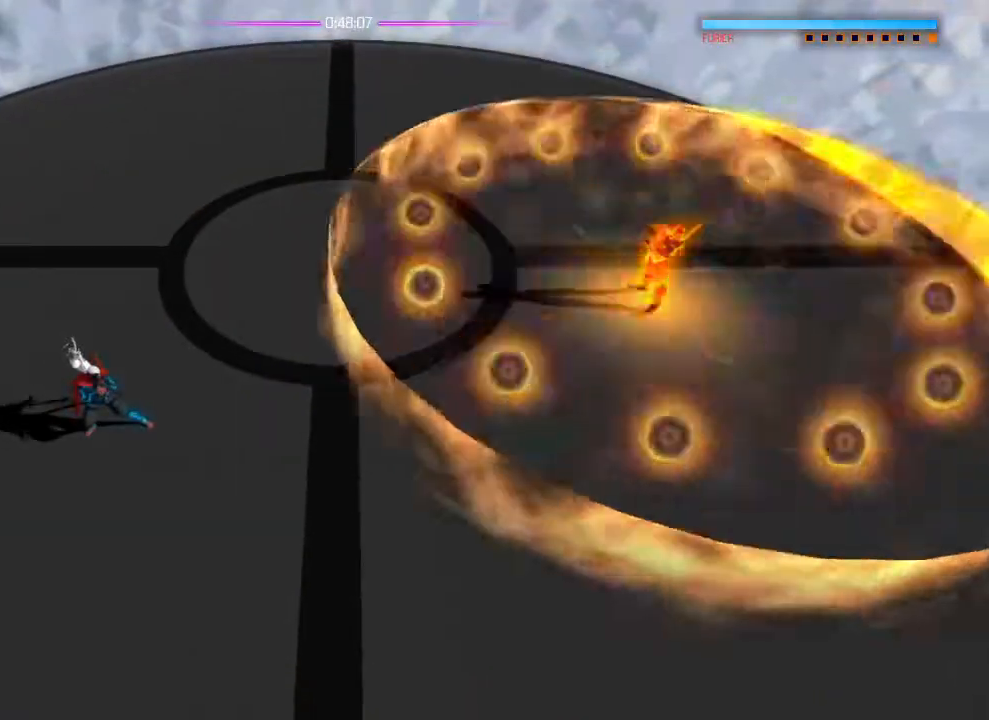
{"buttons": [], "left_stick": "center", "right_stick": "center", "events": []}
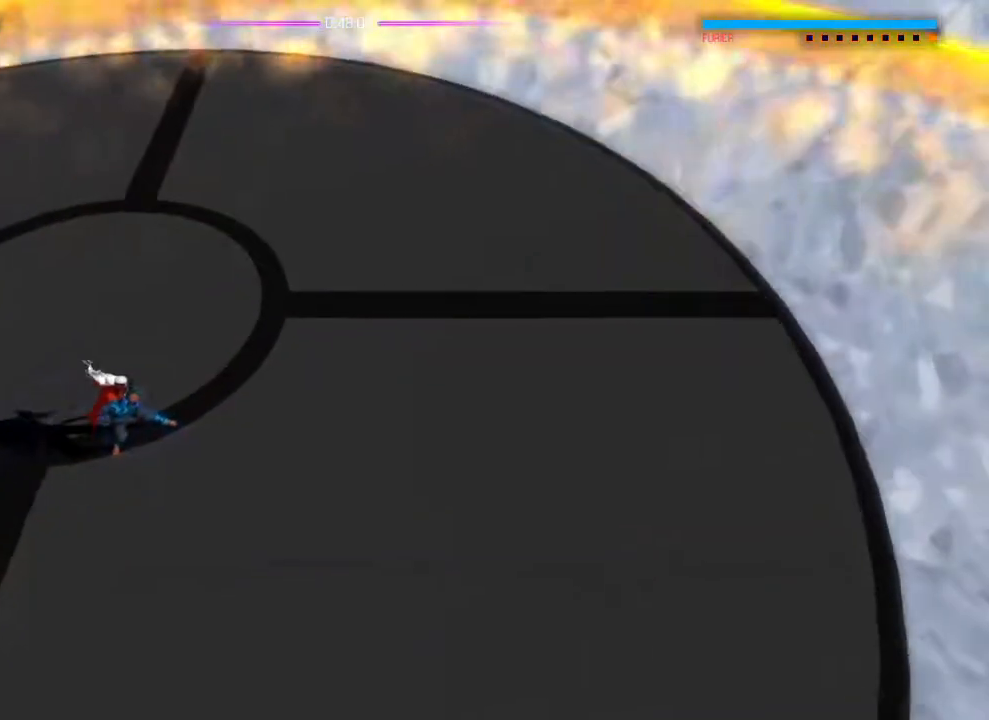
{"buttons": [], "left_stick": "center", "right_stick": "right", "events": [[234, "left_stick", "down"], [350, "left_stick", "down-left"], [350, "right_stick", "right"], [484, "left_stick", "center"]]}
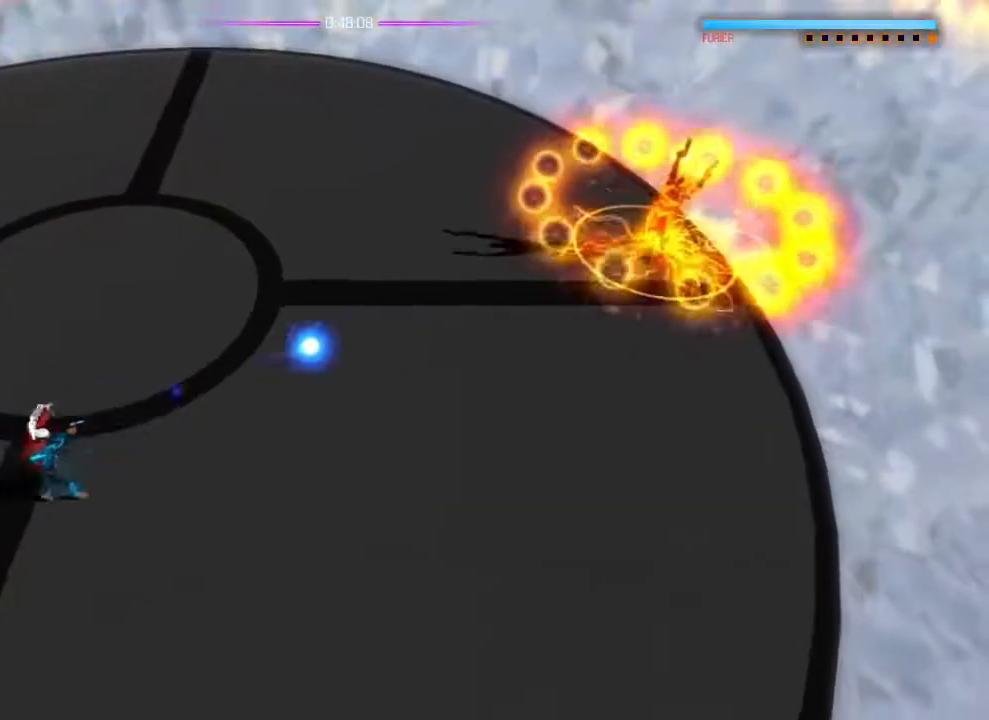
{"buttons": [], "left_stick": "center", "right_stick": "center", "events": [[467, "right_stick", "center"]]}
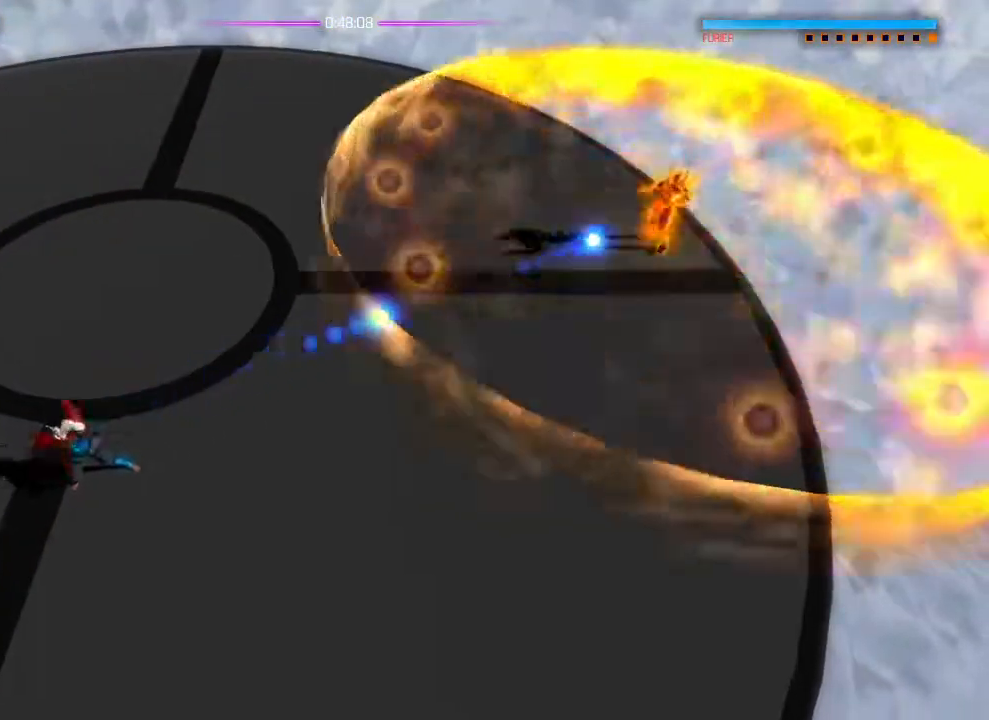
{"buttons": [], "left_stick": "center", "right_stick": "center", "events": []}
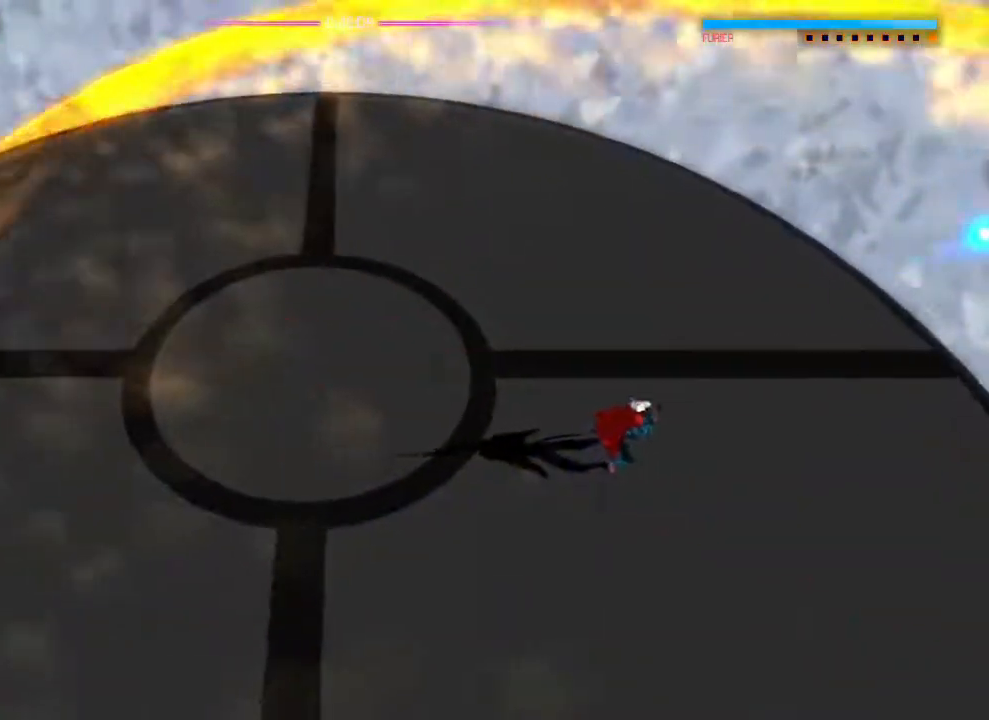
{"buttons": [], "left_stick": "center", "right_stick": "up-left", "events": [[233, "left_stick", "left"], [233, "right_stick", "left"], [433, "right_stick", "up-left"], [483, "left_stick", "center"]]}
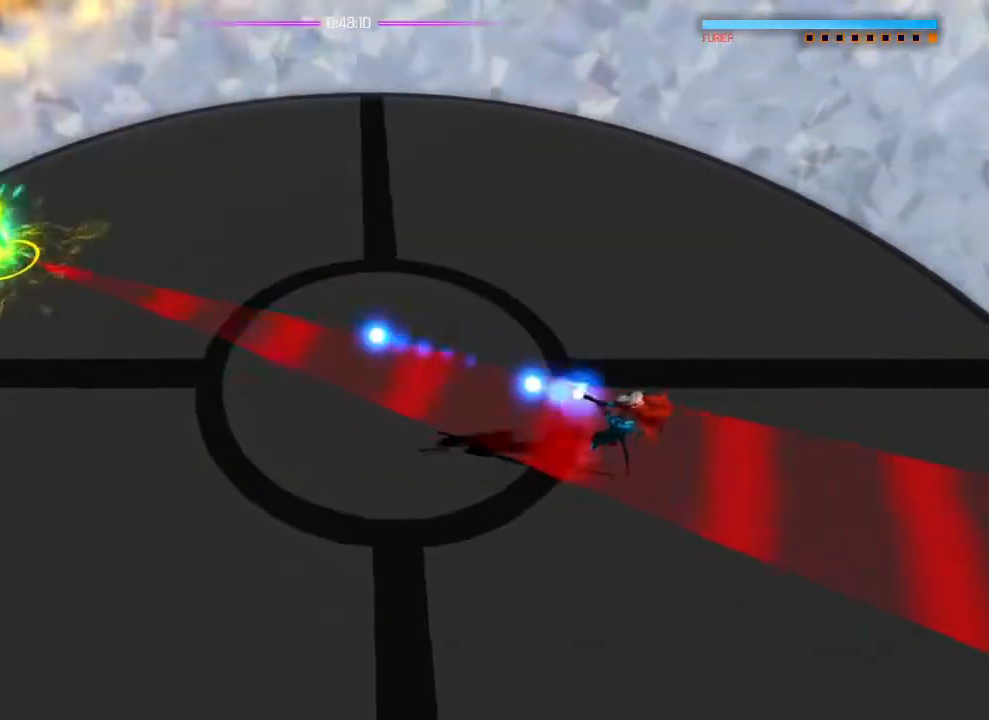
{"buttons": [], "left_stick": "center", "right_stick": "up-left", "events": [[84, "left_stick", "left"], [317, "left_stick", "center"]]}
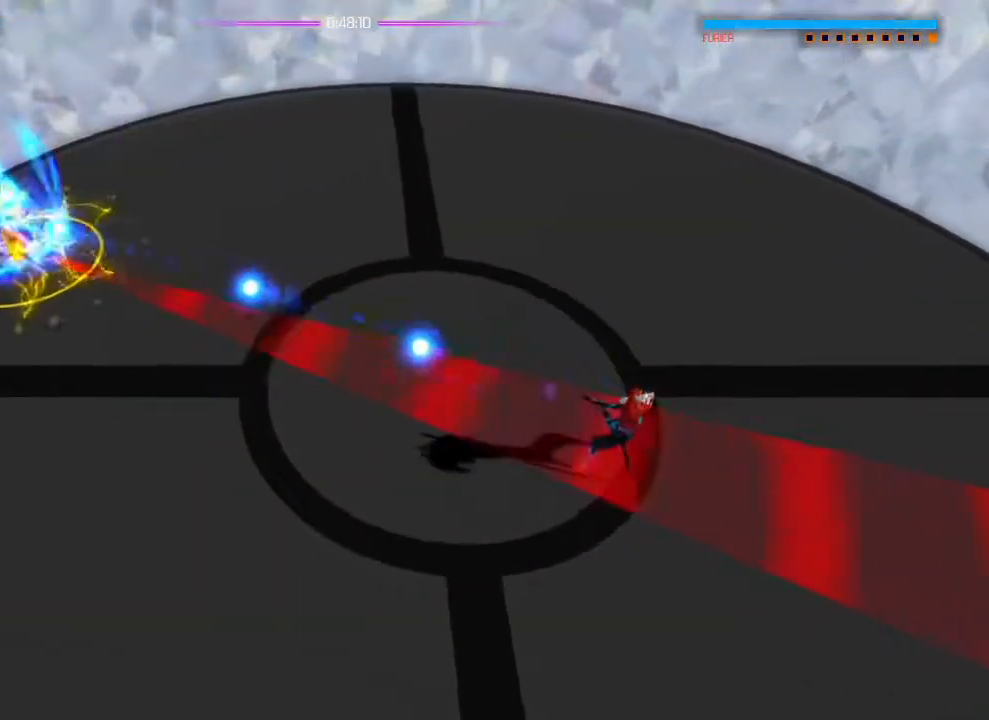
{"buttons": [], "left_stick": "down-left", "right_stick": "center", "events": [[433, "left_stick", "down-left"], [450, "right_stick", "center"]]}
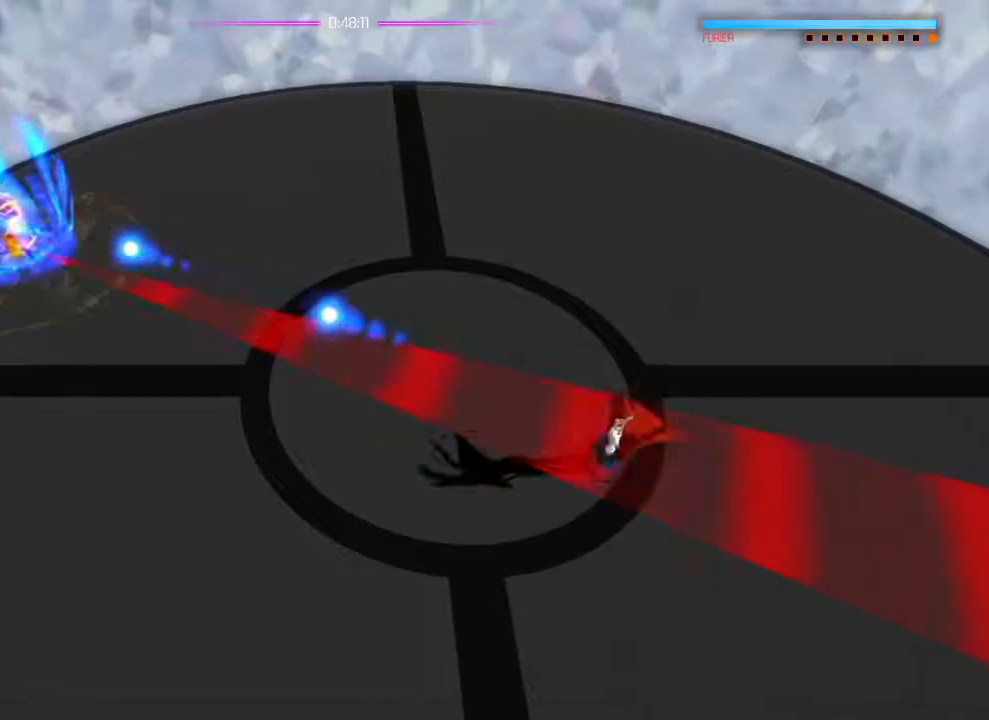
{"buttons": [], "left_stick": "center", "right_stick": "center", "events": [[251, "left_stick", "left"], [484, "left_stick", "center"]]}